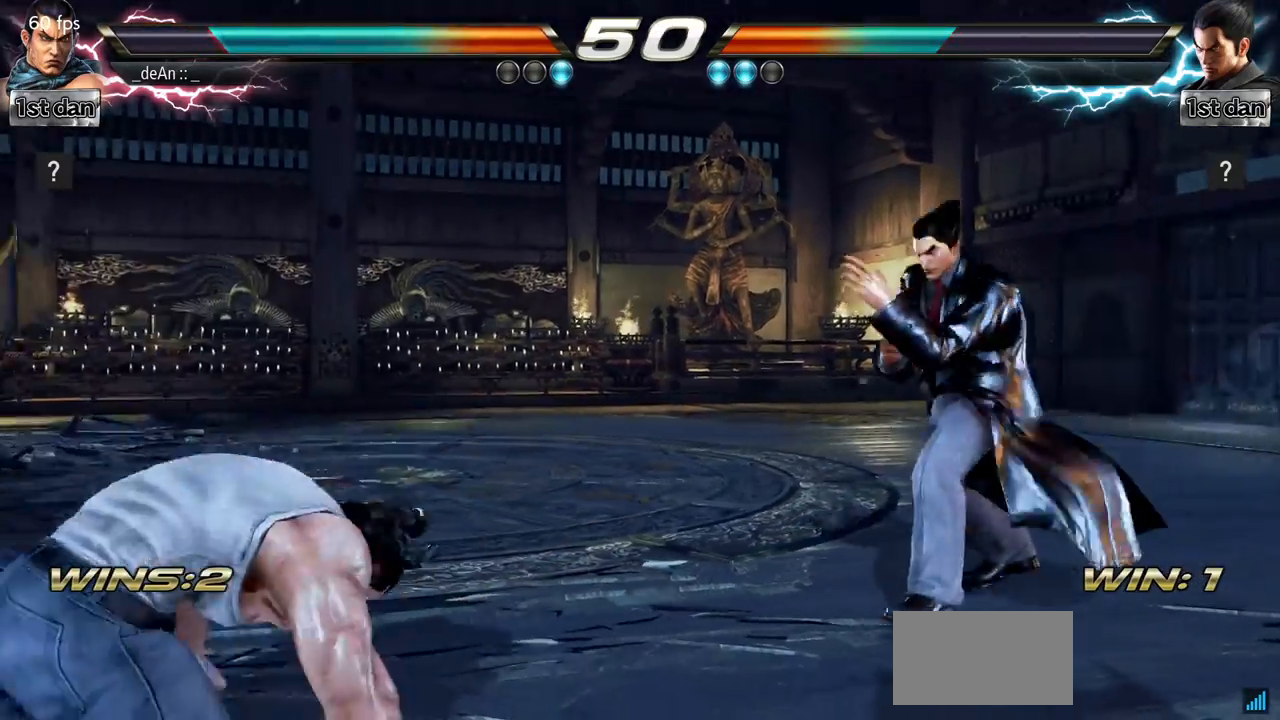
Gameplay with a controller (arcade stick); each line is a JSON object with the inputs held at the frame after it. "events" lists button and stick changes between this image and that frame as [ms after this image, input, new state], when the widget could be followed in between. Not read: L3 R3.
{"buttons": [], "left_stick": "left", "events": [[83, "left_stick", "left"]]}
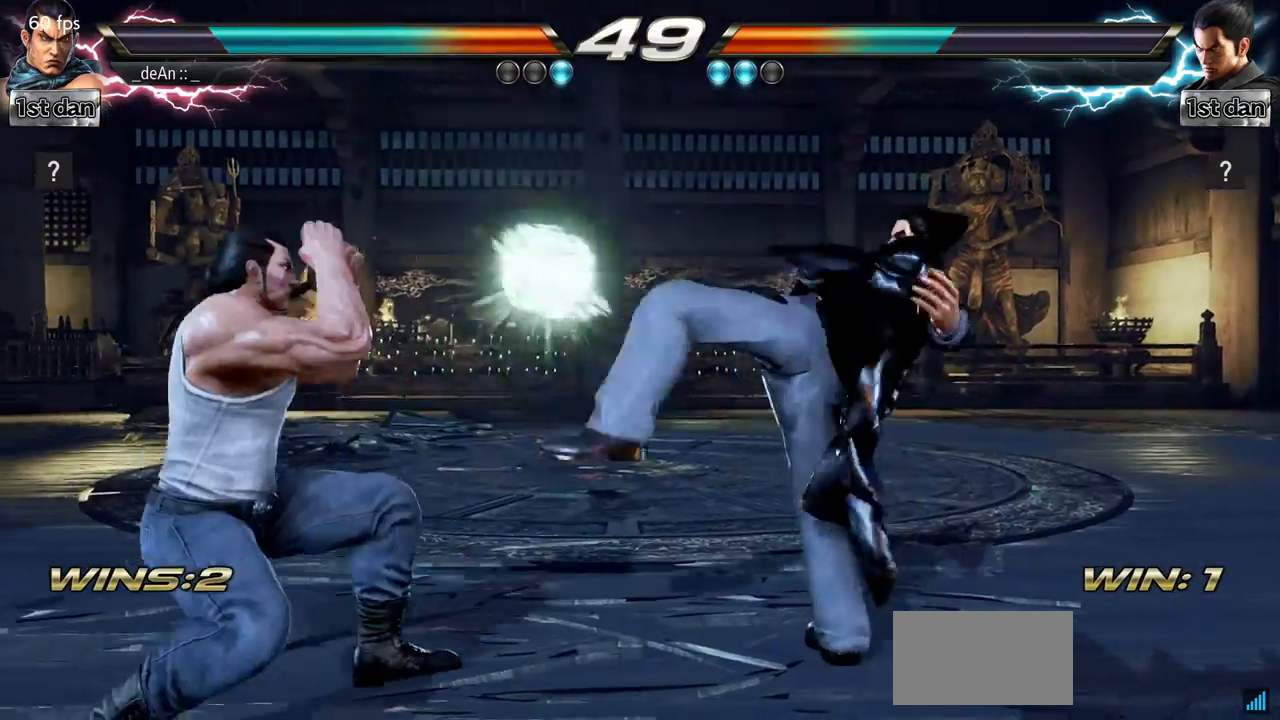
{"buttons": [], "left_stick": "center", "events": [[234, "left_stick", "center"], [434, "left_stick", "left"], [501, "left_stick", "center"]]}
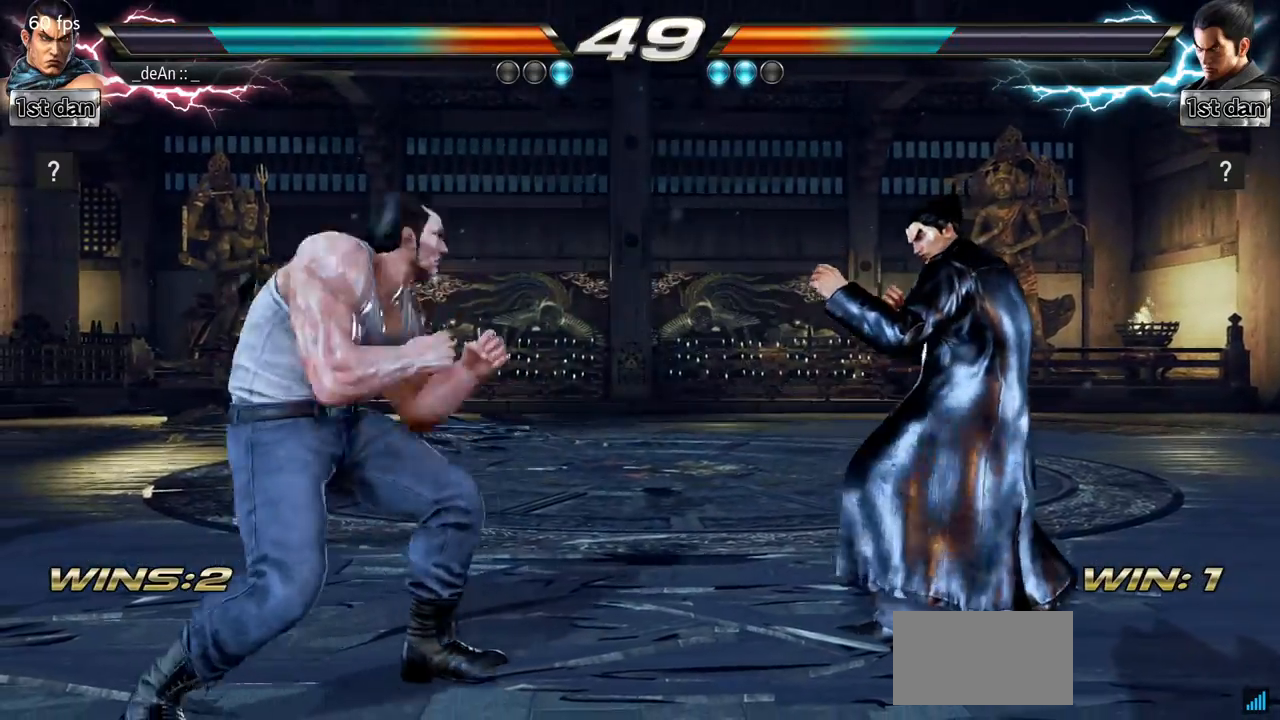
{"buttons": [], "left_stick": "down", "events": [[100, "left_stick", "left"], [400, "left_stick", "center"], [467, "left_stick", "down"]]}
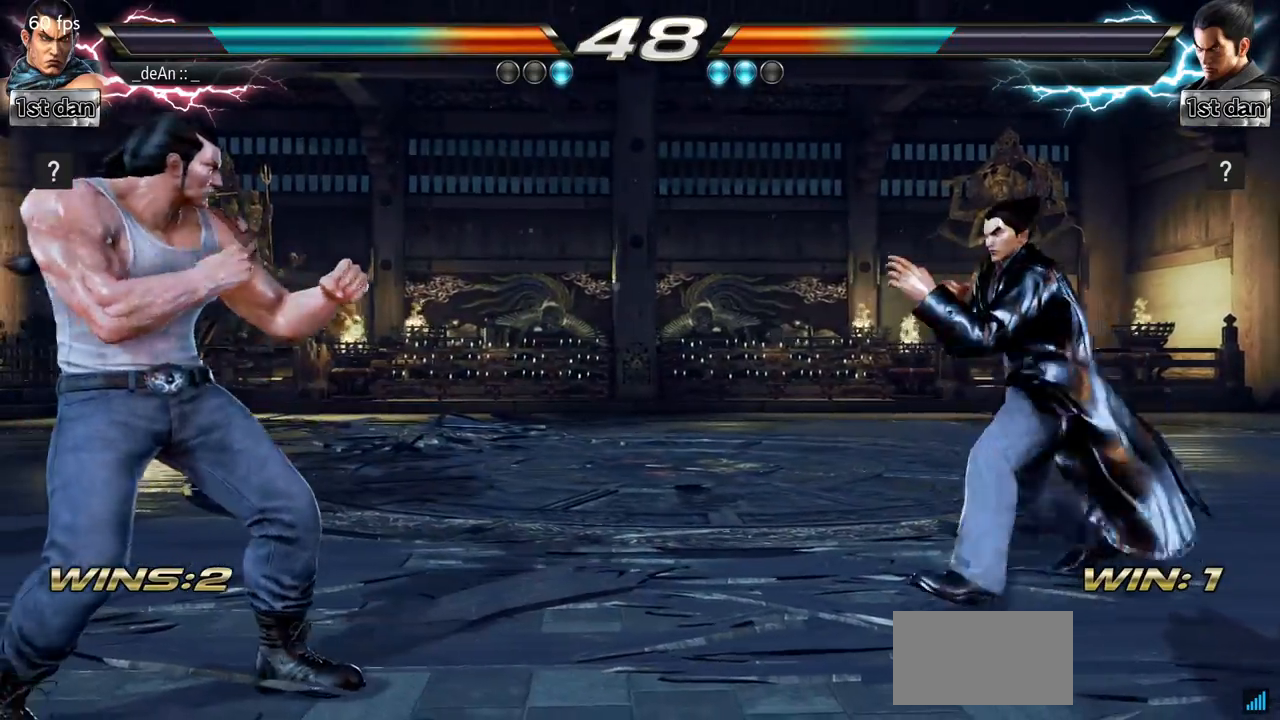
{"buttons": [], "left_stick": "left", "events": [[117, "left_stick", "center"], [217, "left_stick", "left"]]}
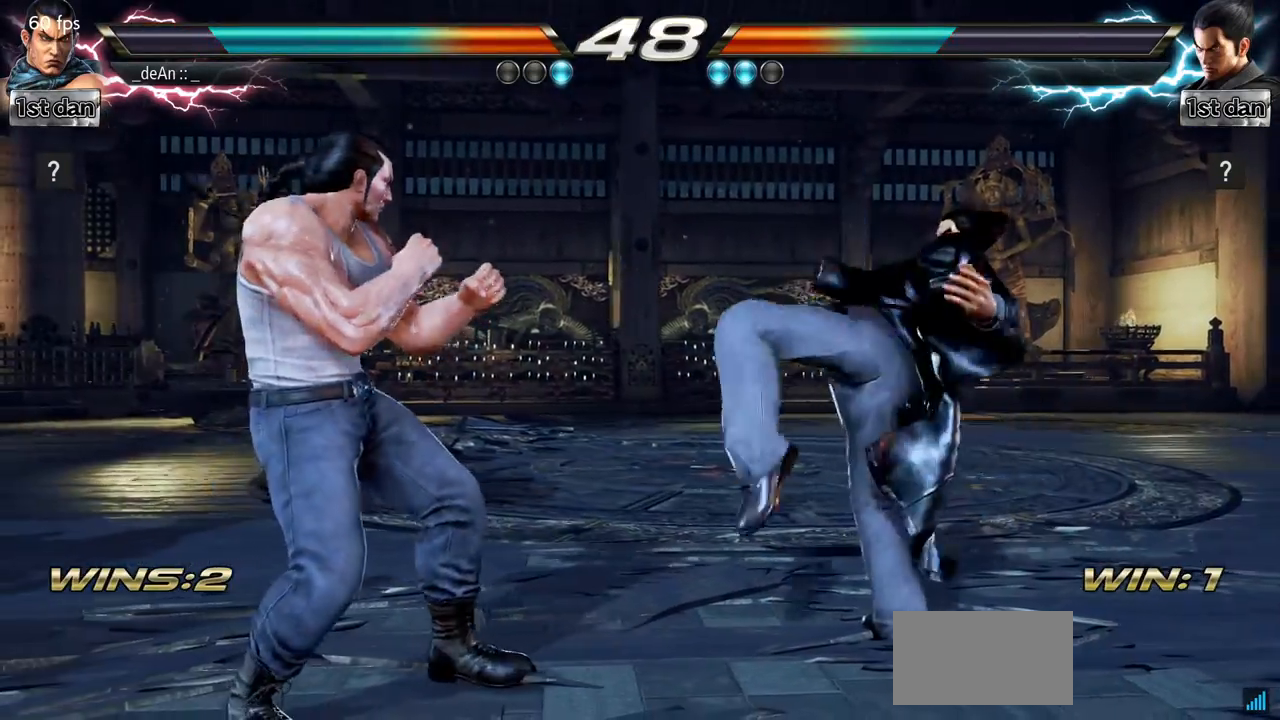
{"buttons": [], "left_stick": "center", "events": [[167, "left_stick", "center"], [250, "SQUARE", "down"], [333, "TRIANGLE", "down"], [467, "SQUARE", "up"], [484, "TRIANGLE", "up"]]}
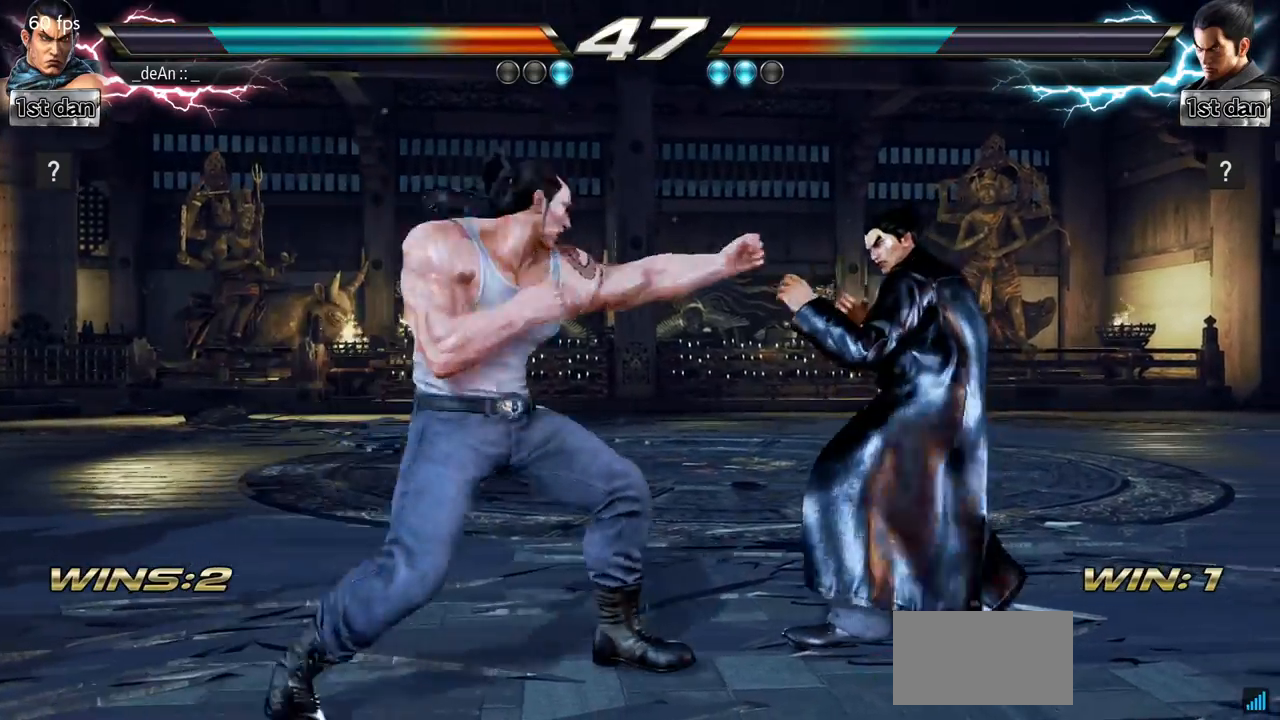
{"buttons": ["TRIANGLE"], "left_stick": "right", "events": [[334, "left_stick", "right"], [351, "TRIANGLE", "down"]]}
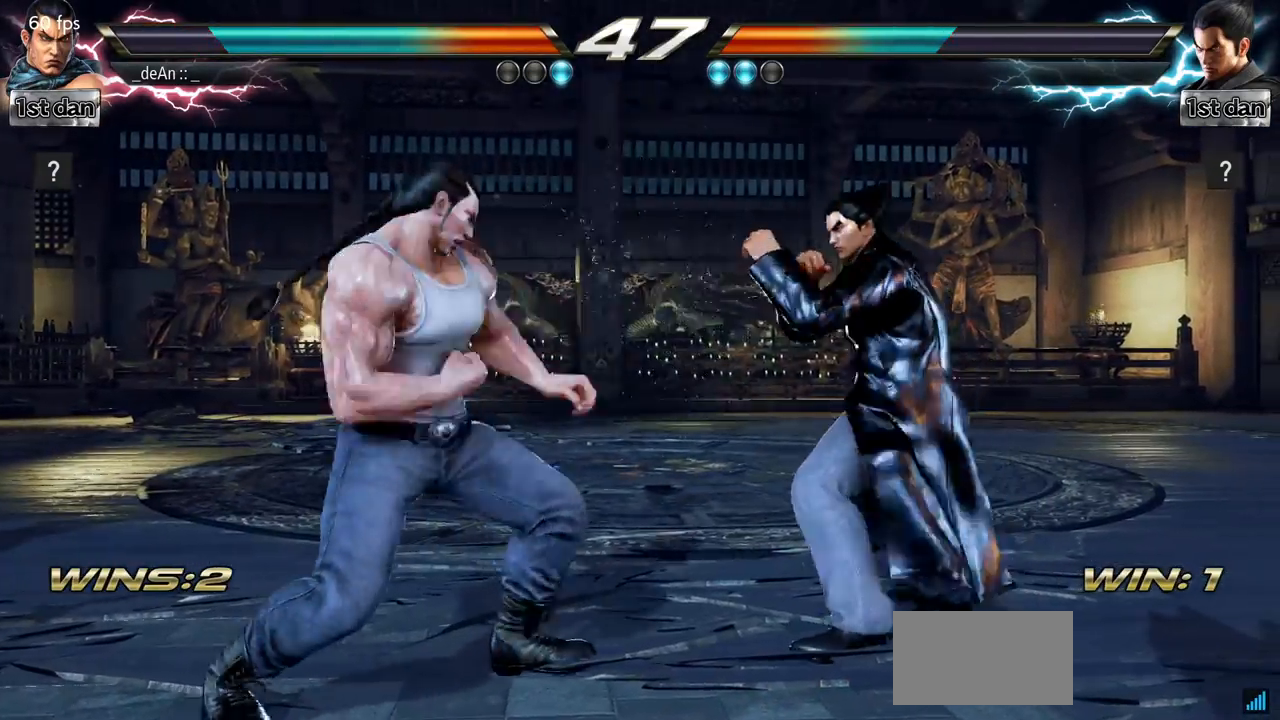
{"buttons": [], "left_stick": "center", "events": [[33, "TRIANGLE", "up"], [200, "left_stick", "center"]]}
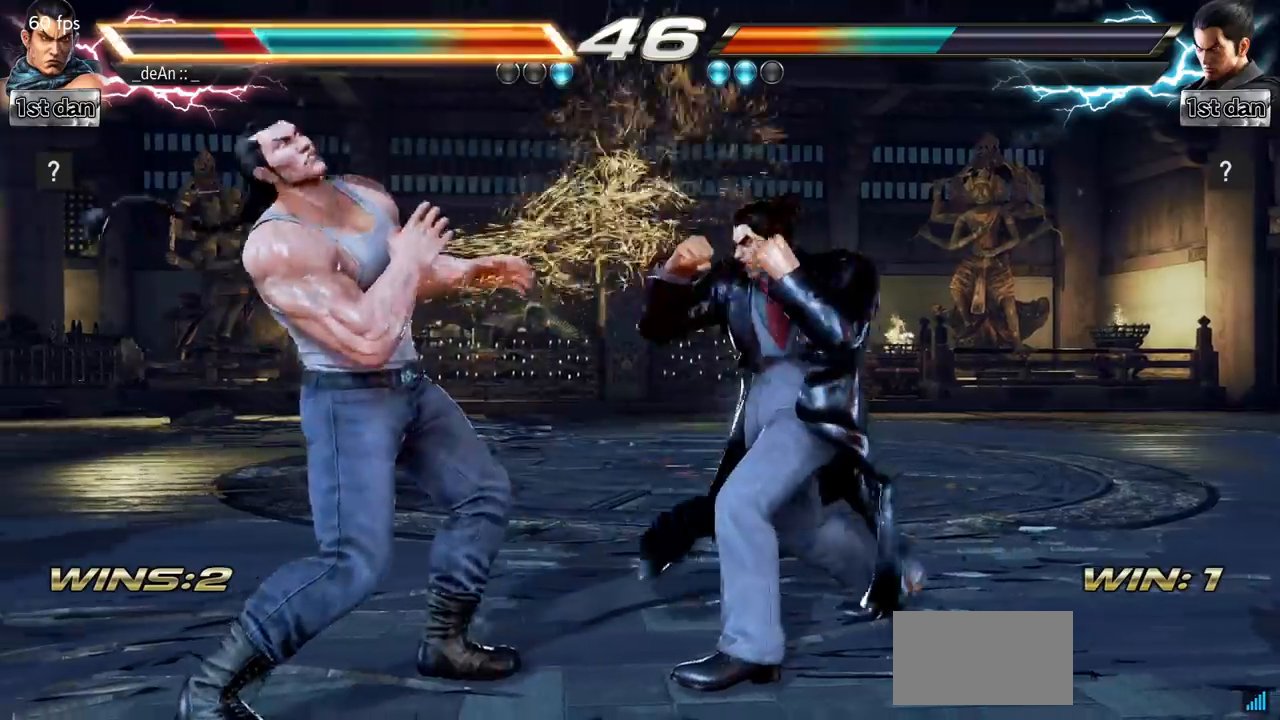
{"buttons": [], "left_stick": "left", "events": [[50, "left_stick", "left"]]}
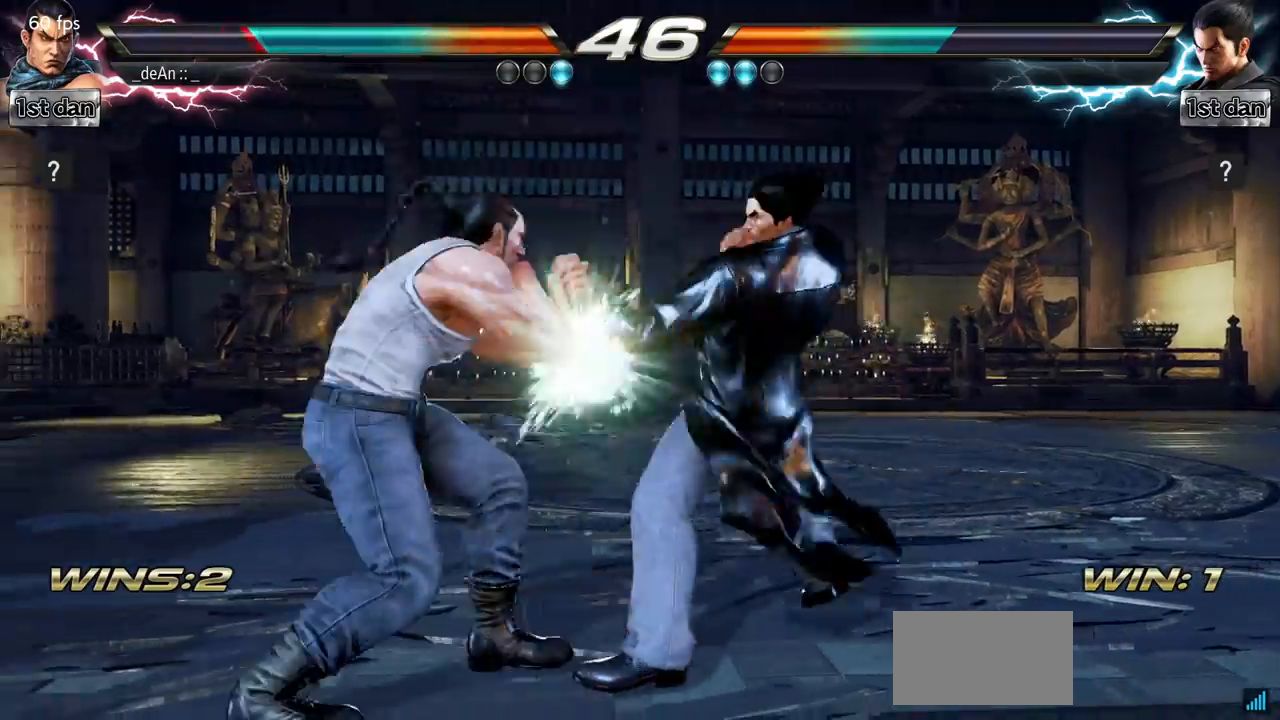
{"buttons": [], "left_stick": "left", "events": []}
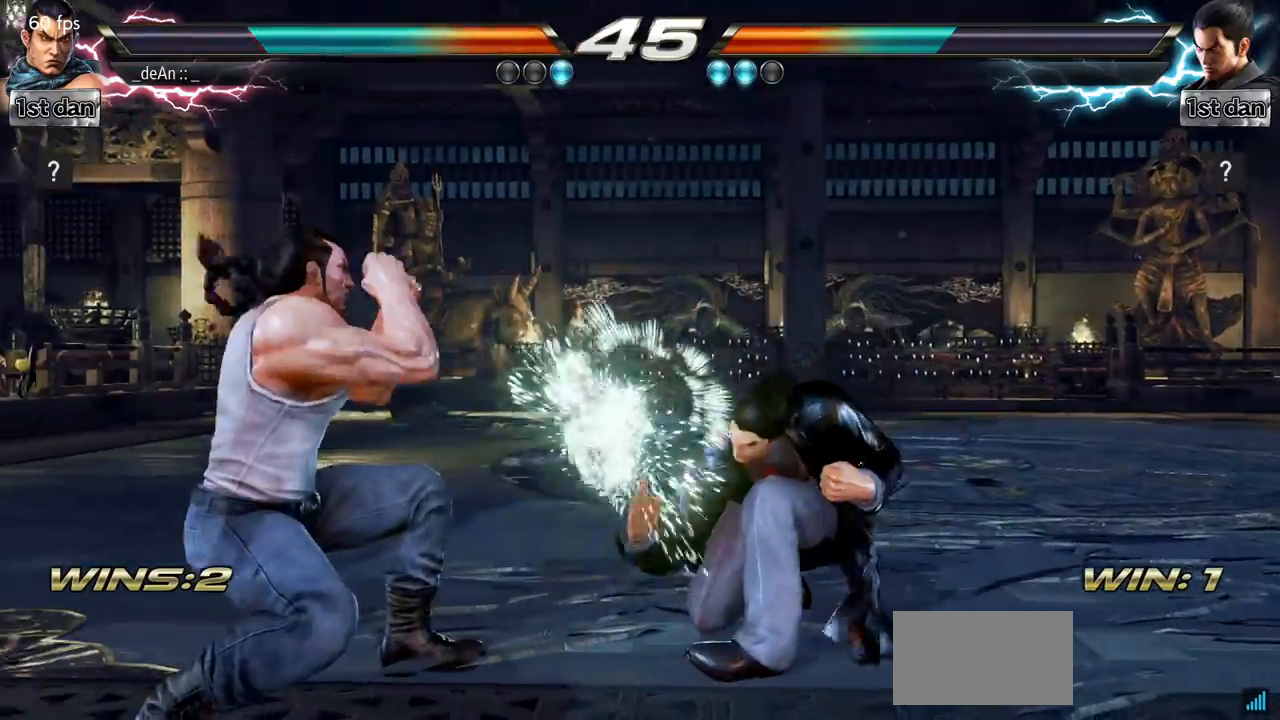
{"buttons": [], "left_stick": "center", "events": [[150, "left_stick", "center"], [234, "SQUARE", "down"], [434, "SQUARE", "up"]]}
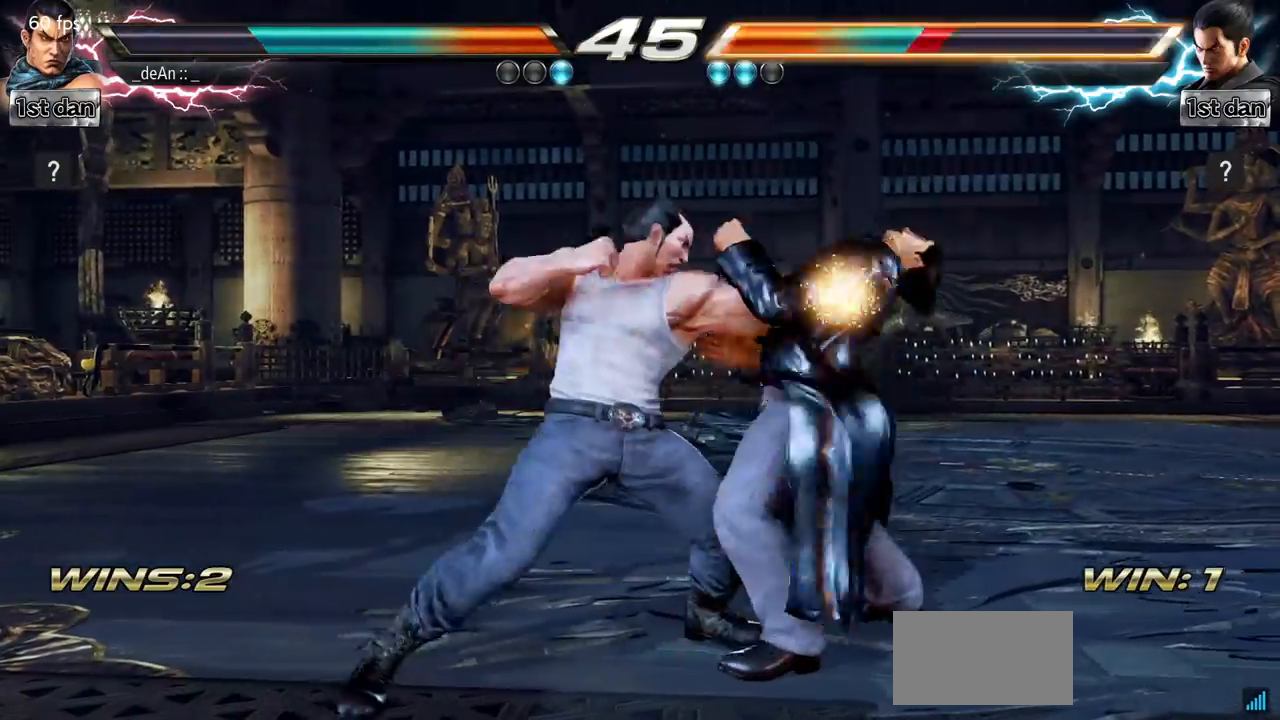
{"buttons": ["SQUARE"], "left_stick": "center", "events": [[367, "SQUARE", "down"]]}
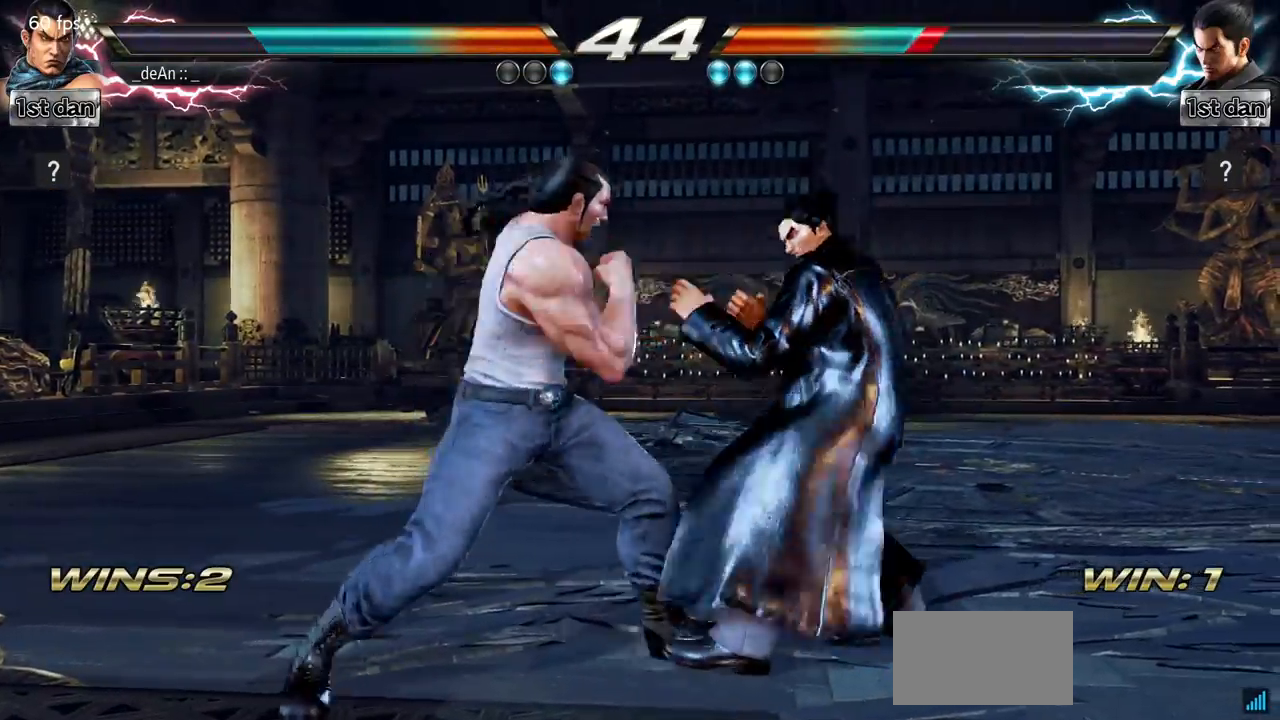
{"buttons": [], "left_stick": "center", "events": [[17, "SQUARE", "up"], [217, "left_stick", "down-left"], [251, "TRIANGLE", "down"], [317, "TRIANGLE", "up"], [401, "left_stick", "center"], [417, "TRIANGLE", "down"], [484, "TRIANGLE", "up"]]}
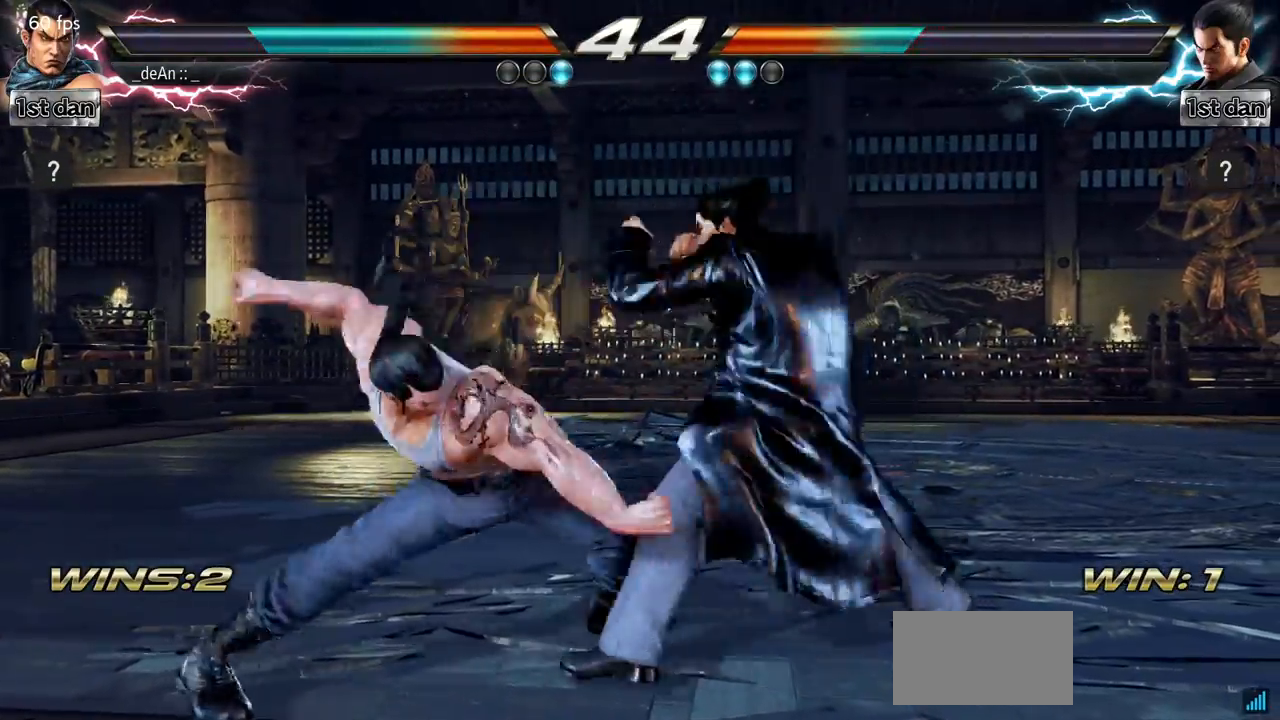
{"buttons": ["TRIANGLE"], "left_stick": "center", "events": [[50, "TRIANGLE", "down"], [100, "TRIANGLE", "up"], [150, "TRIANGLE", "down"], [417, "TRIANGLE", "up"], [434, "TRIANGLE", "down"]]}
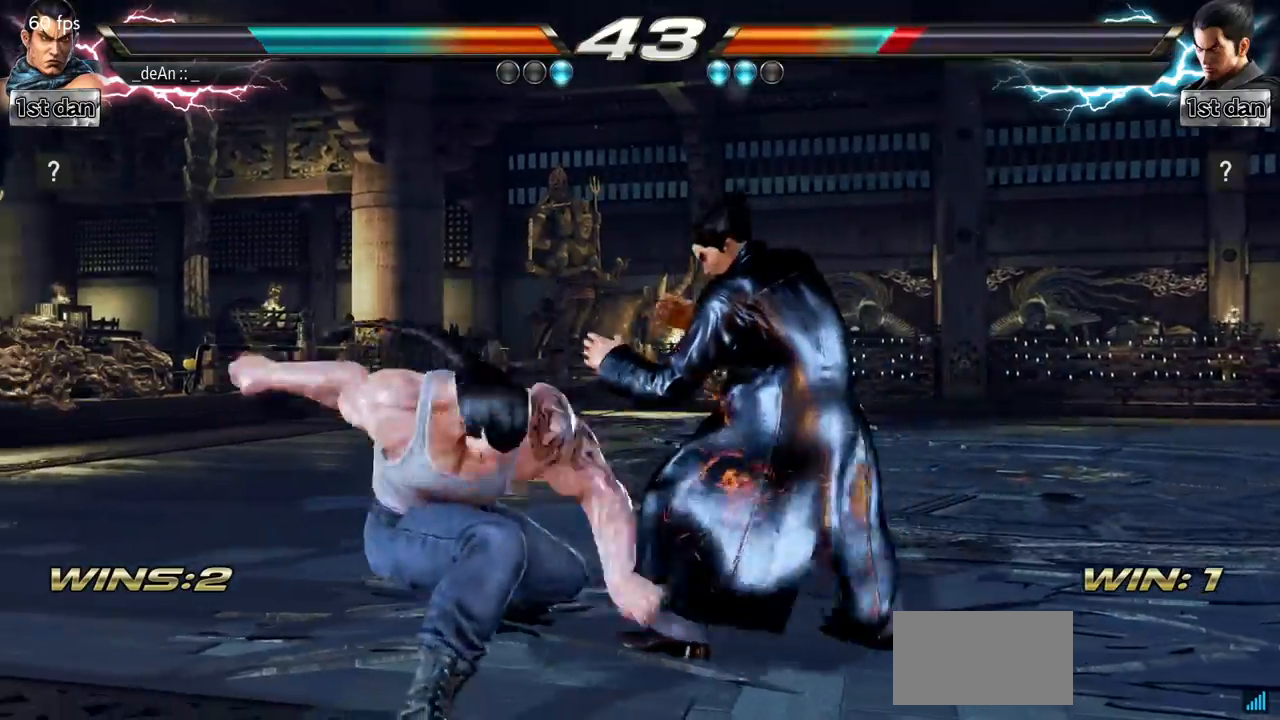
{"buttons": [], "left_stick": "center", "events": [[50, "TRIANGLE", "up"], [100, "TRIANGLE", "down"], [200, "TRIANGLE", "up"], [251, "TRIANGLE", "down"], [351, "TRIANGLE", "up"], [417, "TRIANGLE", "down"], [501, "TRIANGLE", "up"]]}
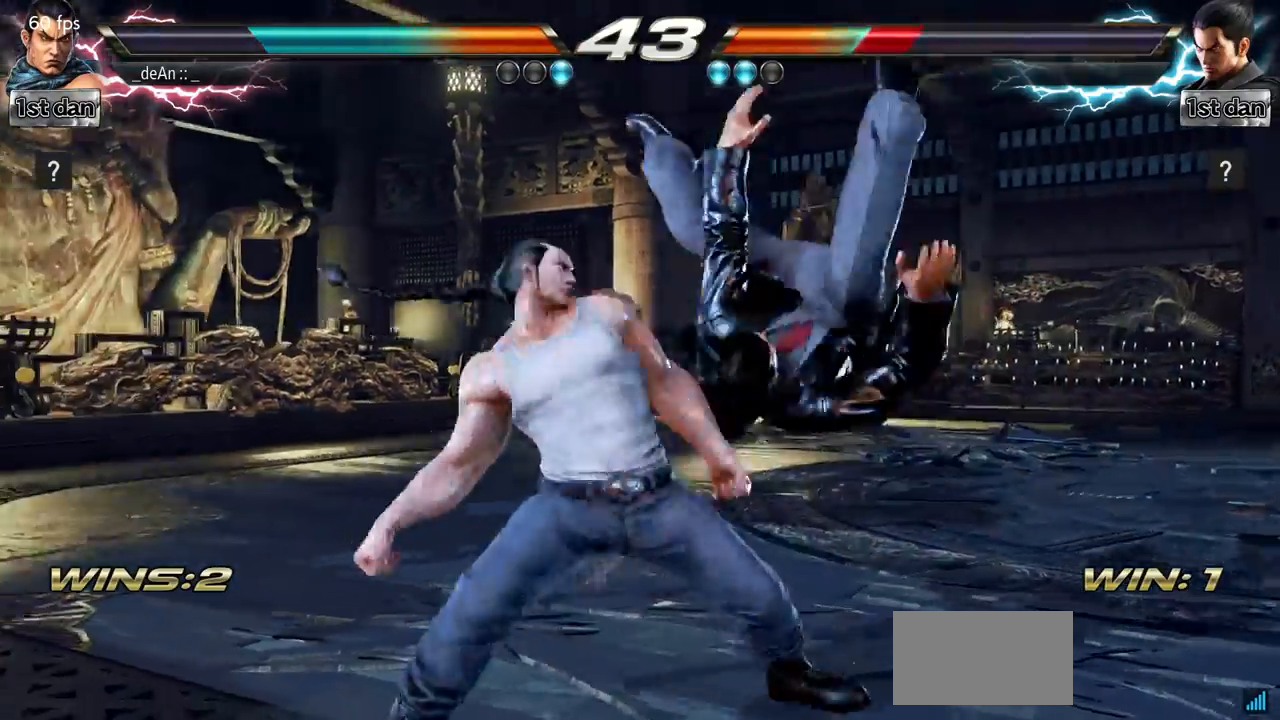
{"buttons": [], "left_stick": "center", "events": [[66, "TRIANGLE", "down"], [133, "TRIANGLE", "up"], [217, "TRIANGLE", "down"], [367, "TRIANGLE", "up"]]}